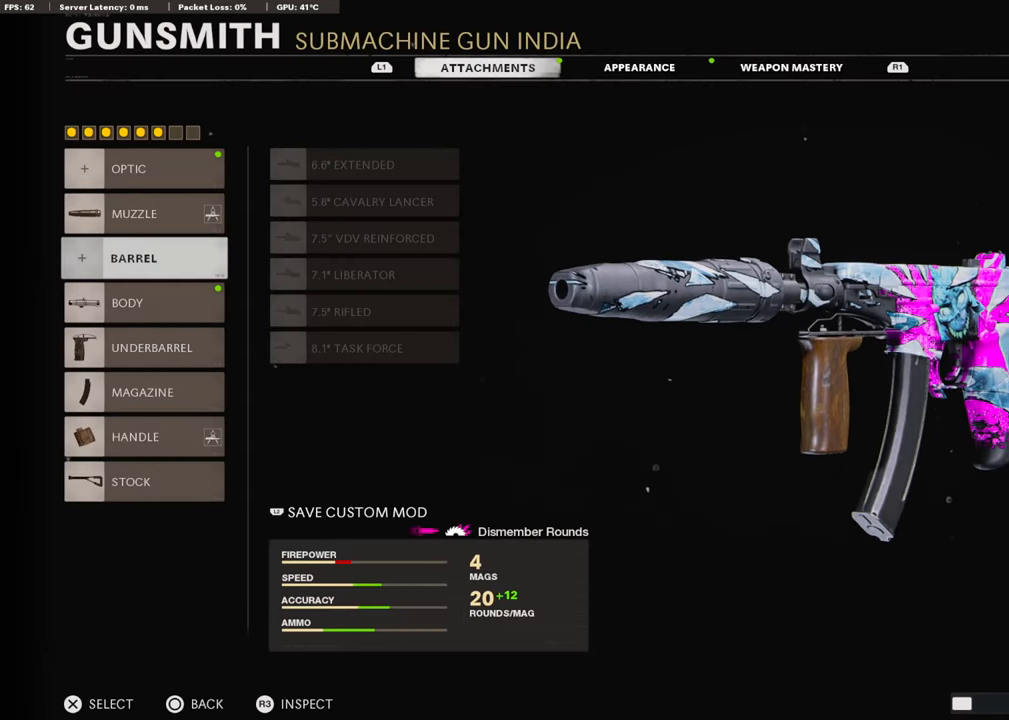
Gameplay with a controller (PlayStation layout); each line is a JSON object with the inputs held at the frame after it. "events" lists button and stick changes between this image and that frame as [ms after this image, input, new state], when the widget could be followed in between.
{"buttons": [], "left_stick": "center", "right_stick": "center", "events": [[284, "CROSS", "down"], [385, "CROSS", "up"]]}
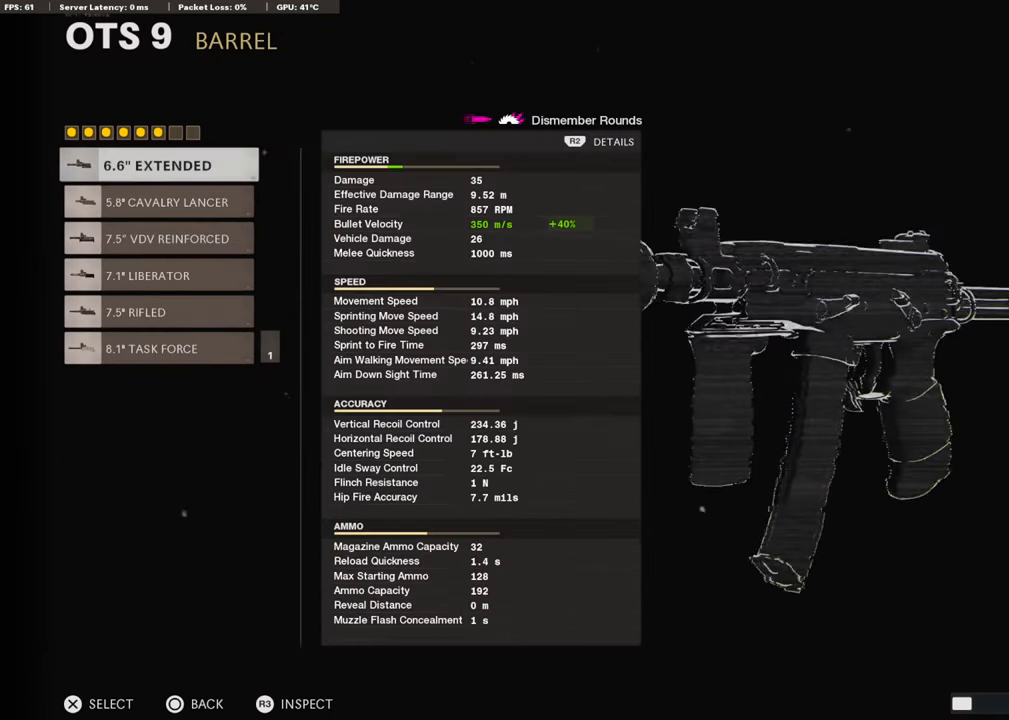
{"buttons": [], "left_stick": "center", "right_stick": "center", "events": [[234, "DPAD_DOWN", "down"], [334, "DPAD_DOWN", "up"], [384, "DPAD_DOWN", "down"], [485, "DPAD_DOWN", "up"]]}
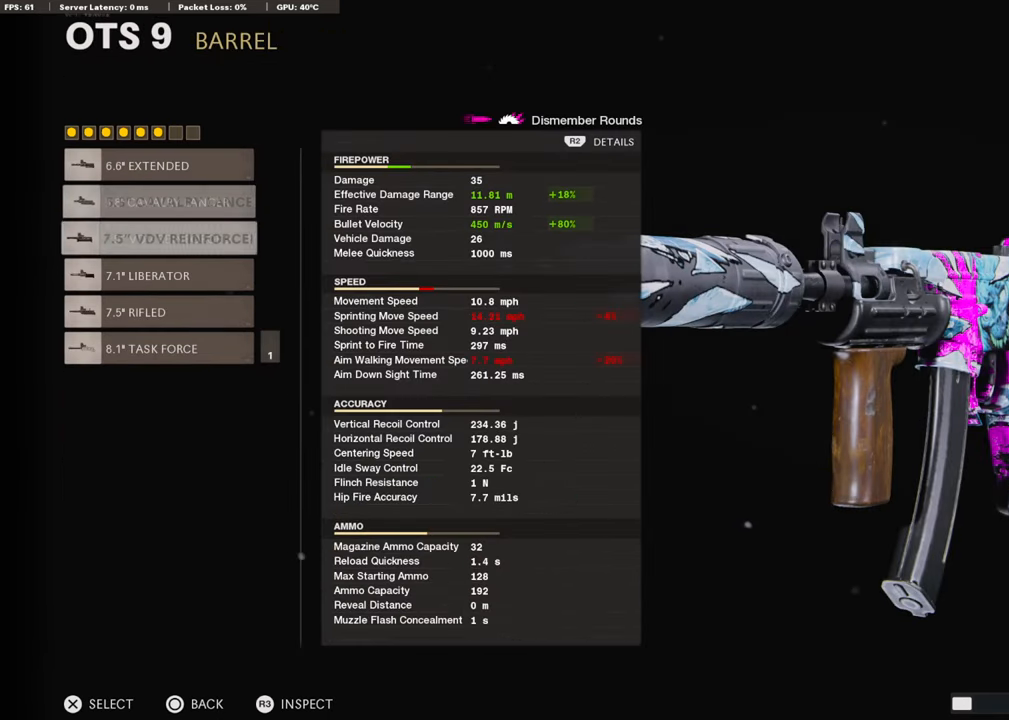
{"buttons": [], "left_stick": "center", "right_stick": "center", "events": [[34, "CROSS", "down"], [151, "CROSS", "up"], [318, "DPAD_DOWN", "down"], [435, "DPAD_DOWN", "up"]]}
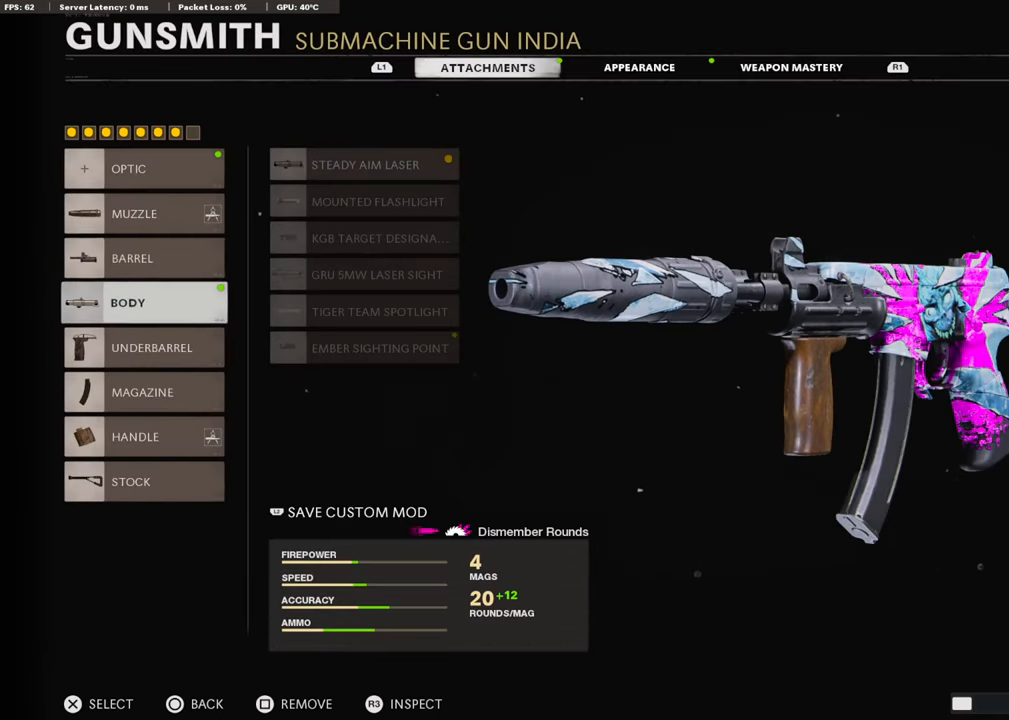
{"buttons": [], "left_stick": "center", "right_stick": "center", "events": [[17, "CROSS", "down"], [134, "CROSS", "up"]]}
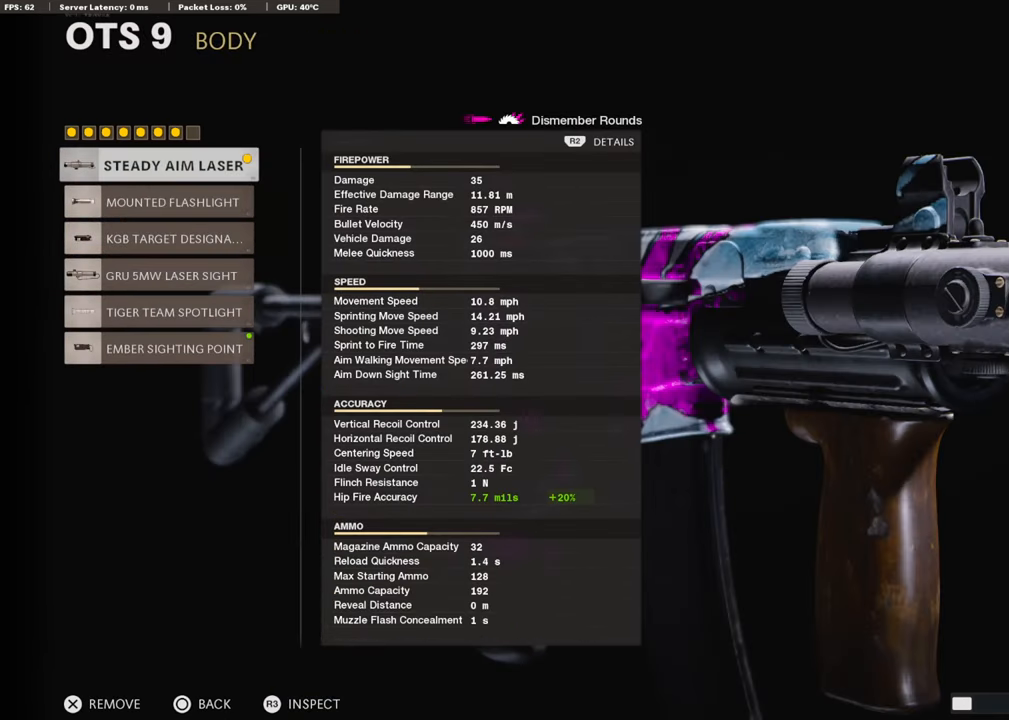
{"buttons": ["R2"], "left_stick": "center", "right_stick": "center", "events": [[351, "R2", "down"]]}
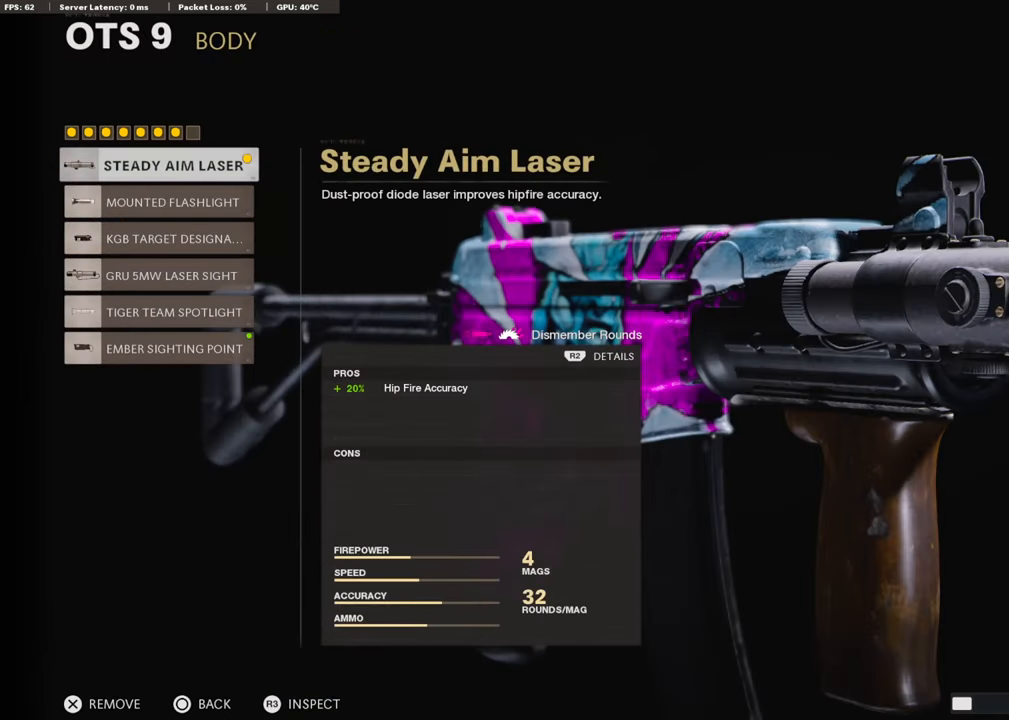
{"buttons": [], "left_stick": "center", "right_stick": "center", "events": [[33, "R2", "up"]]}
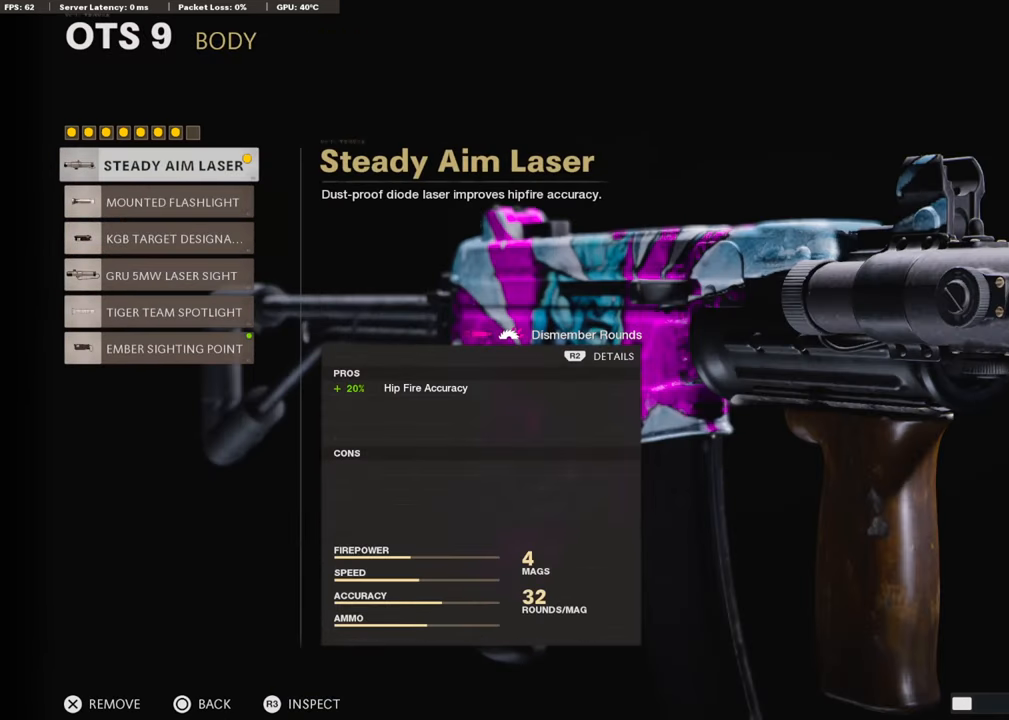
{"buttons": [], "left_stick": "center", "right_stick": "center", "events": []}
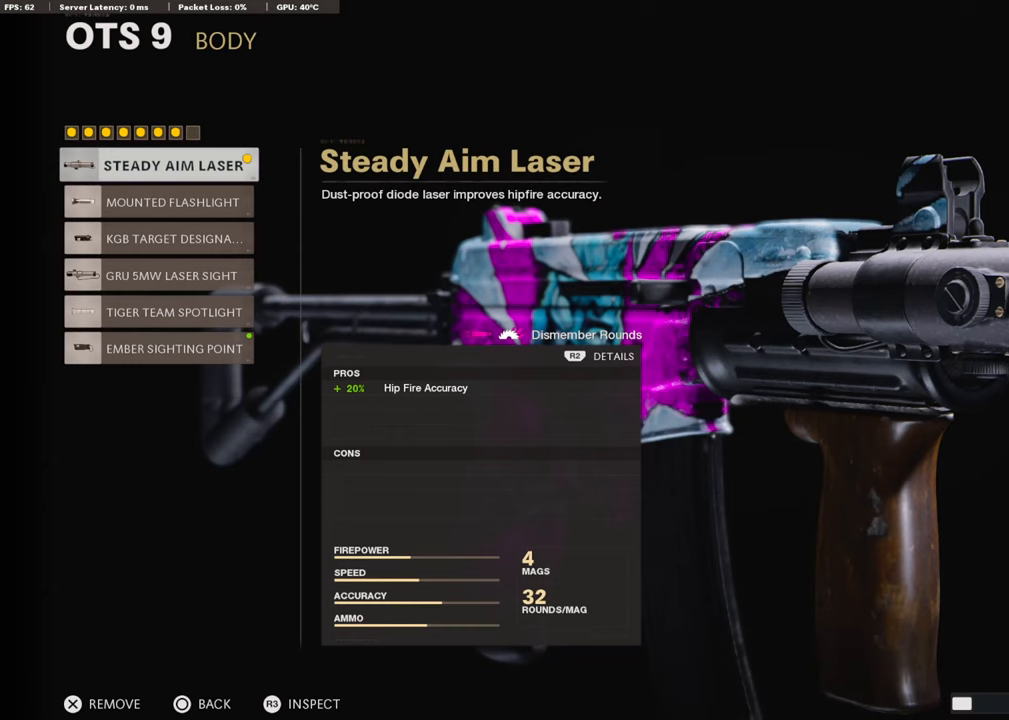
{"buttons": [], "left_stick": "center", "right_stick": "center", "events": []}
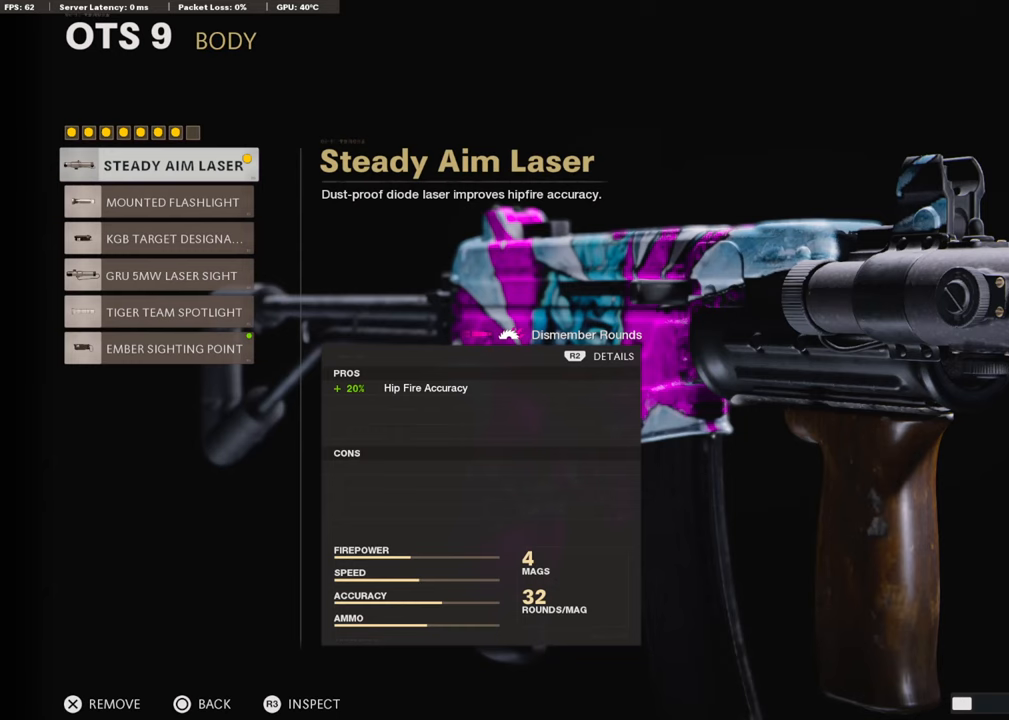
{"buttons": [], "left_stick": "center", "right_stick": "center", "events": []}
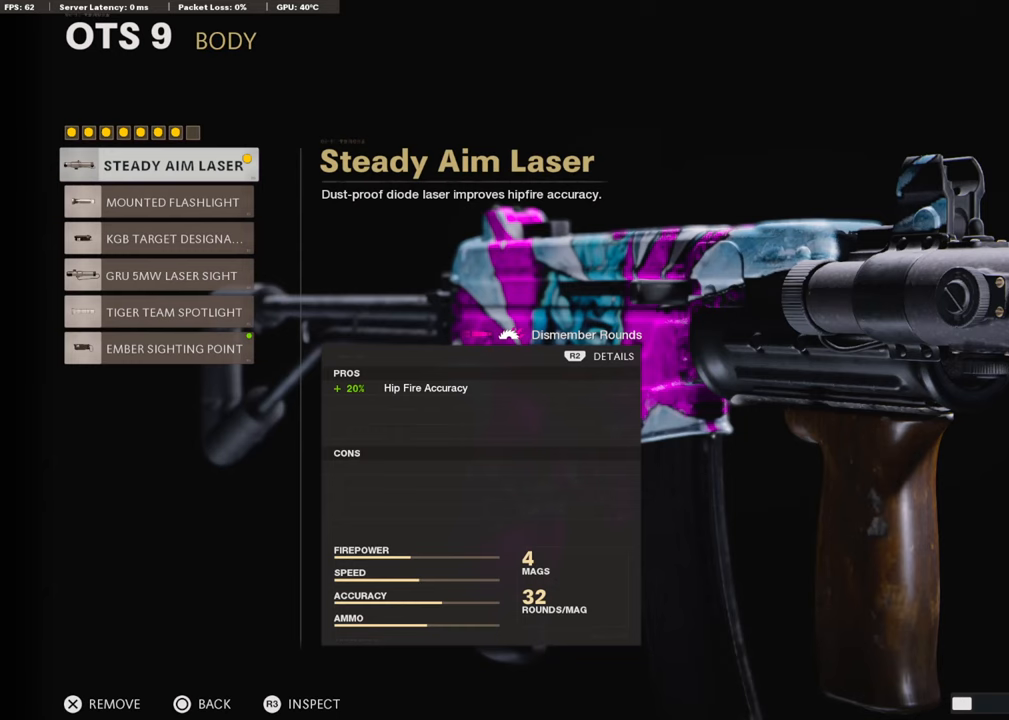
{"buttons": [], "left_stick": "center", "right_stick": "center", "events": []}
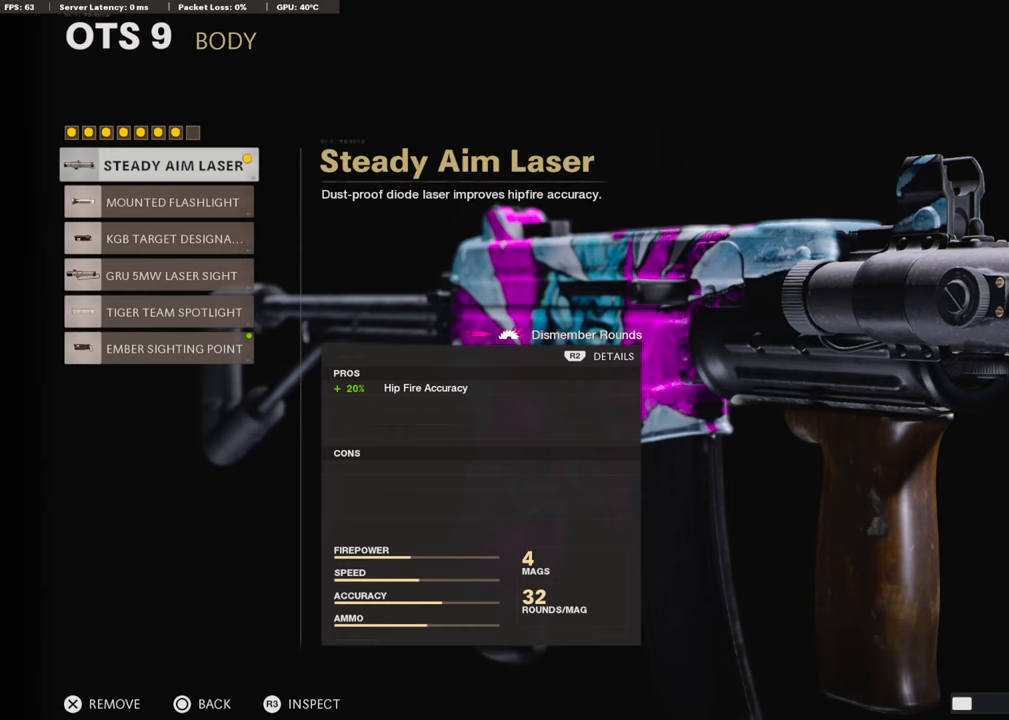
{"buttons": [], "left_stick": "center", "right_stick": "center", "events": []}
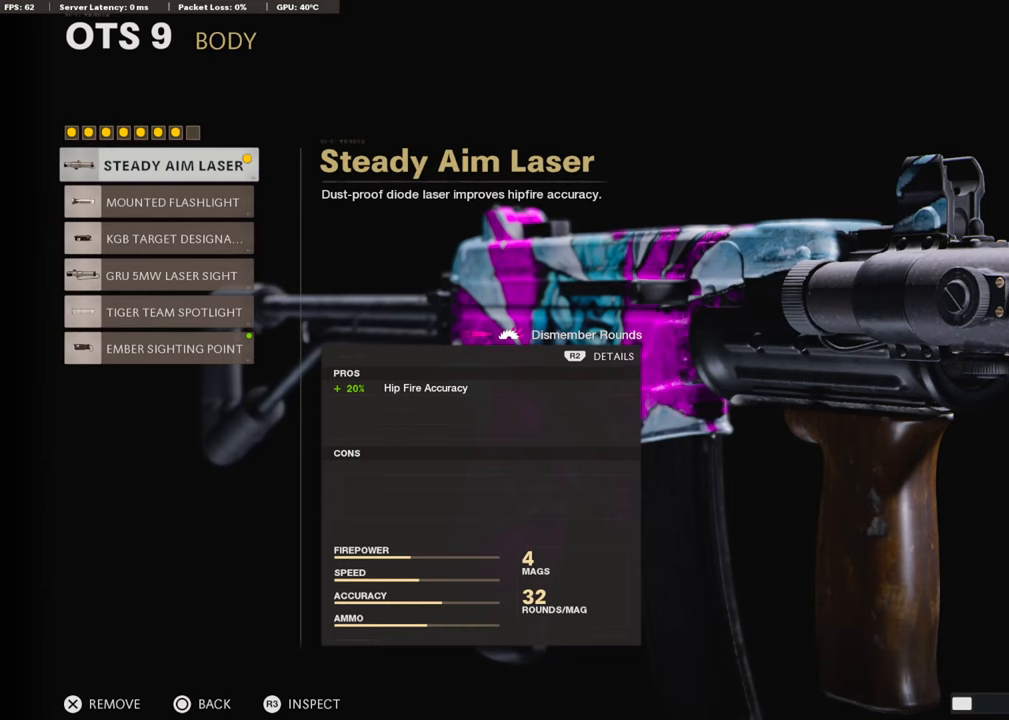
{"buttons": [], "left_stick": "center", "right_stick": "center", "events": []}
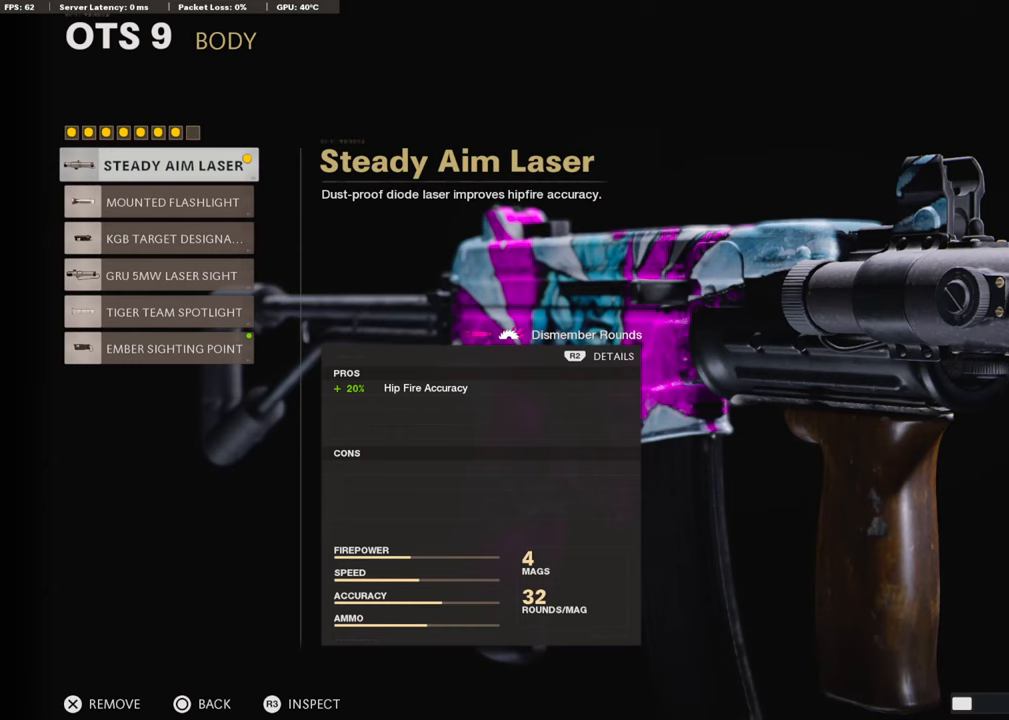
{"buttons": ["CIRCLE"], "left_stick": "center", "right_stick": "center", "events": [[418, "CIRCLE", "down"]]}
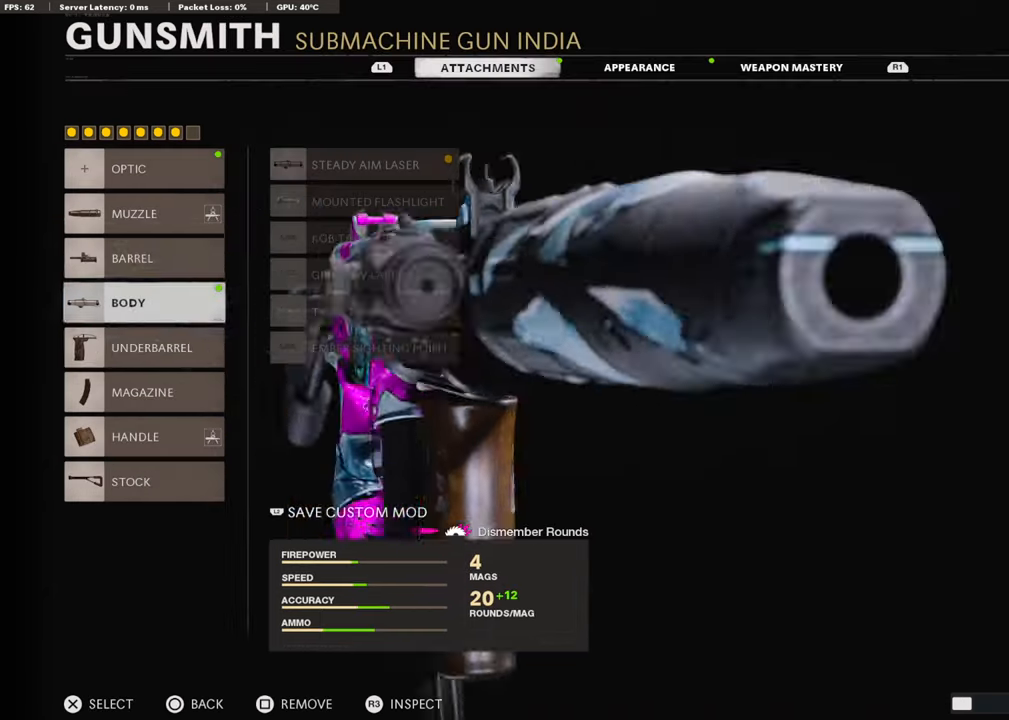
{"buttons": ["CROSS"], "left_stick": "center", "right_stick": "center", "events": [[50, "CIRCLE", "up"], [150, "DPAD_DOWN", "down"], [251, "DPAD_DOWN", "up"], [401, "CROSS", "down"]]}
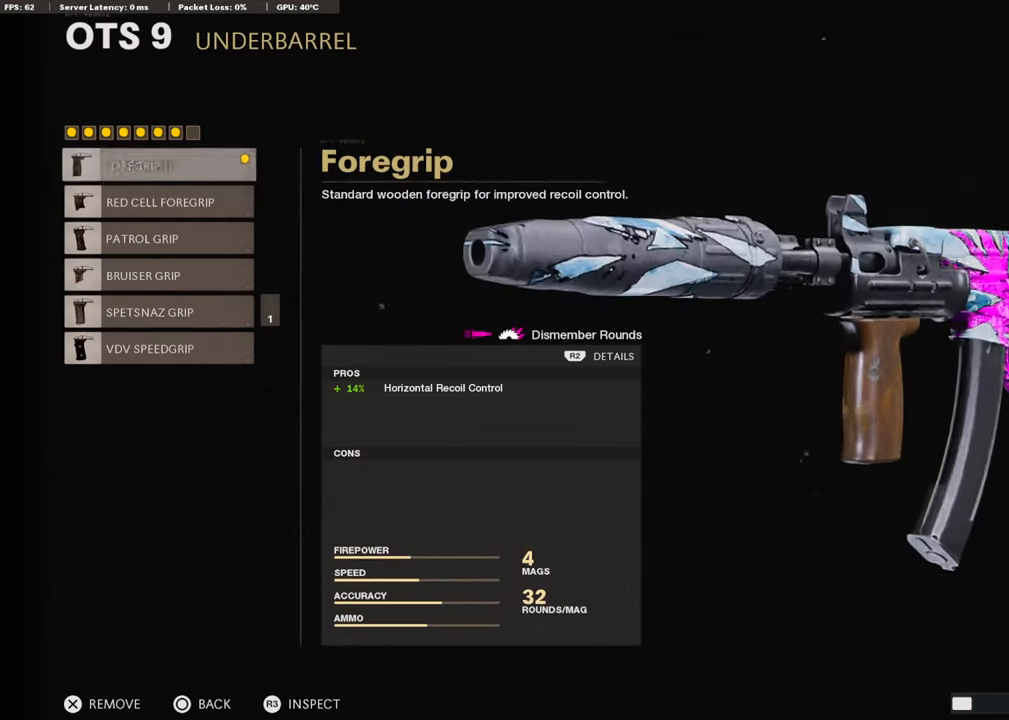
{"buttons": [], "left_stick": "center", "right_stick": "center", "events": [[34, "CROSS", "up"]]}